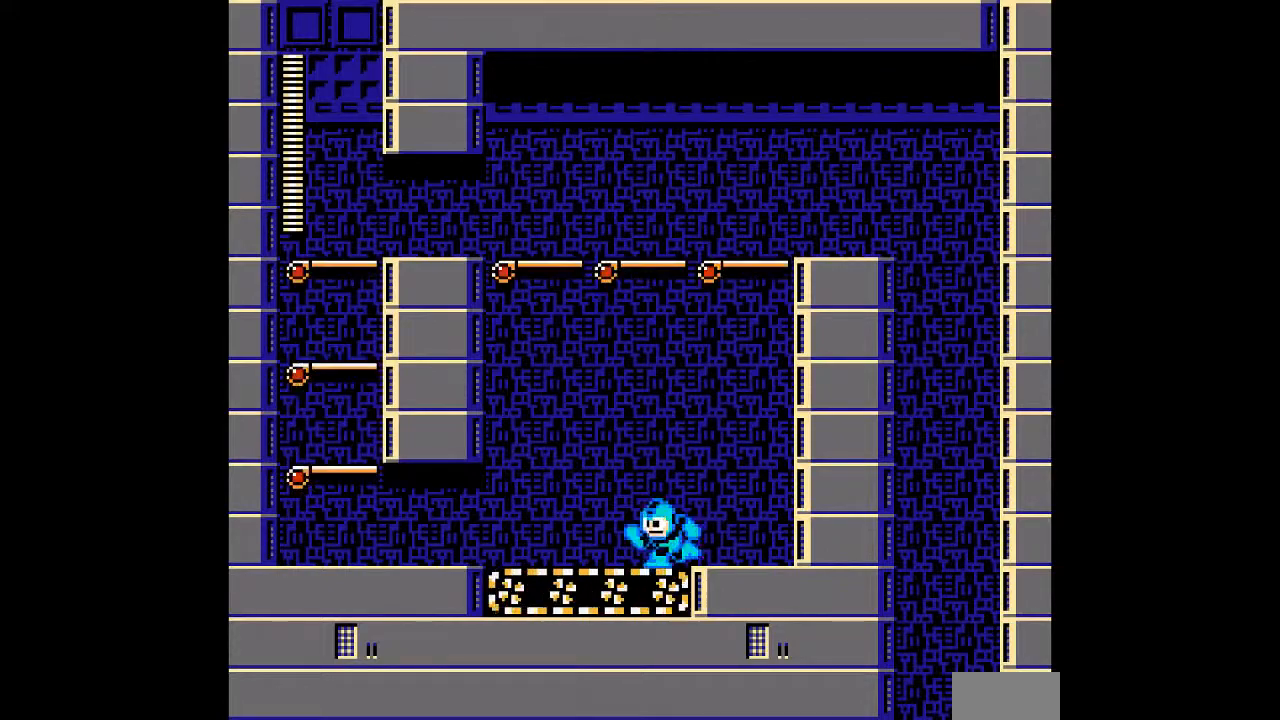
Gameplay with a controller; each line is a JSON object with the inputs held at the frame after it. "events" lists button and stick changes between this image and that frame as [ms after this image, input, new state], when the widget could be followed in between. Not read: A C L3 R3.
{"buttons": ["DPAD_LEFT"], "events": []}
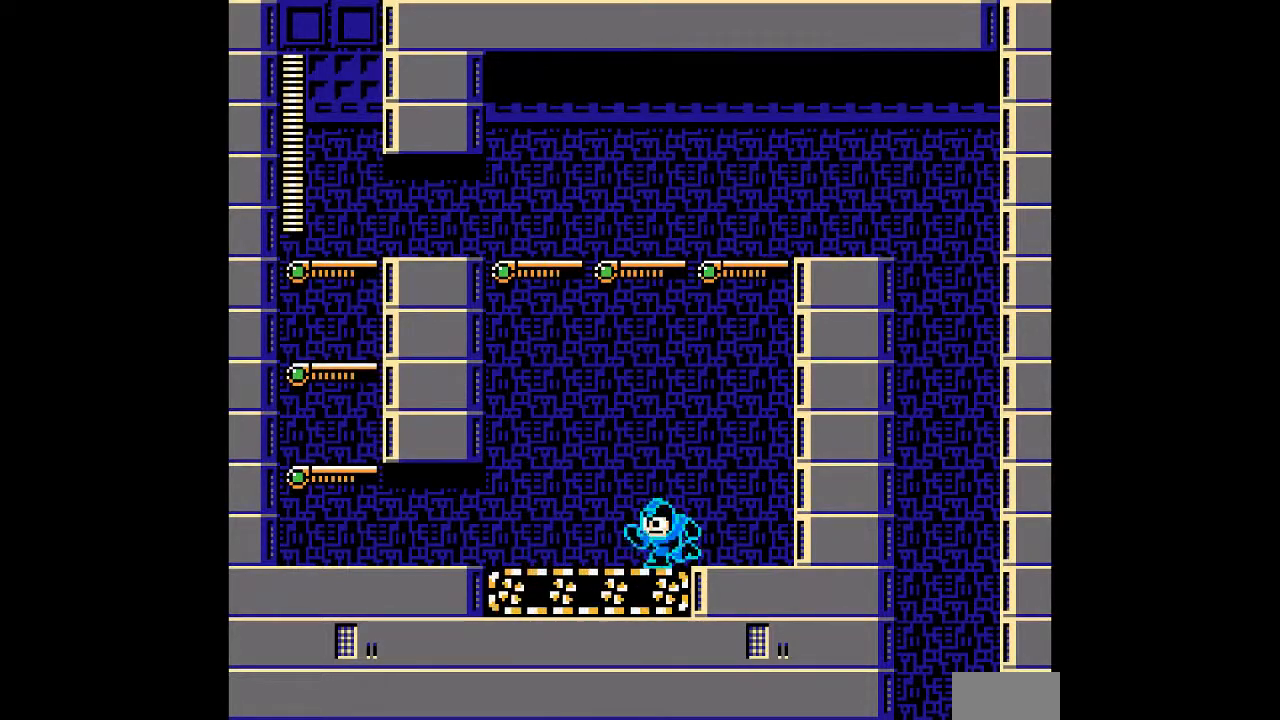
{"buttons": ["DPAD_LEFT"], "events": []}
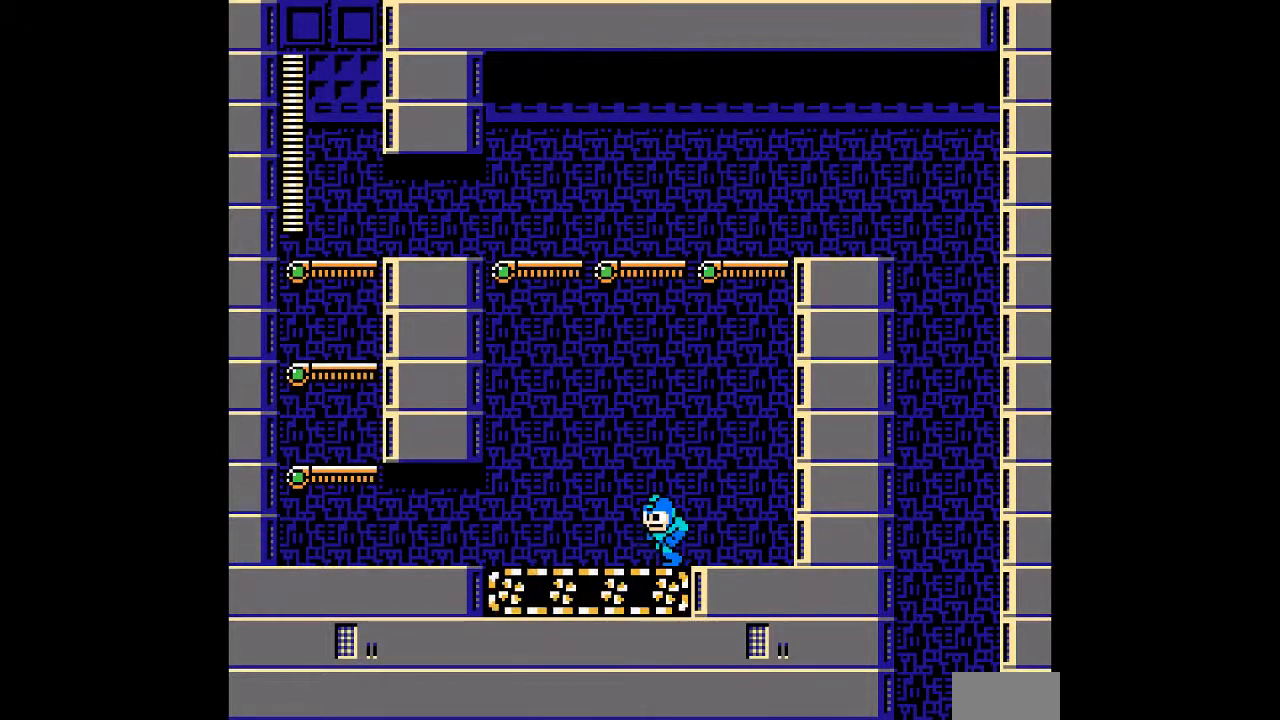
{"buttons": ["DPAD_LEFT"], "events": []}
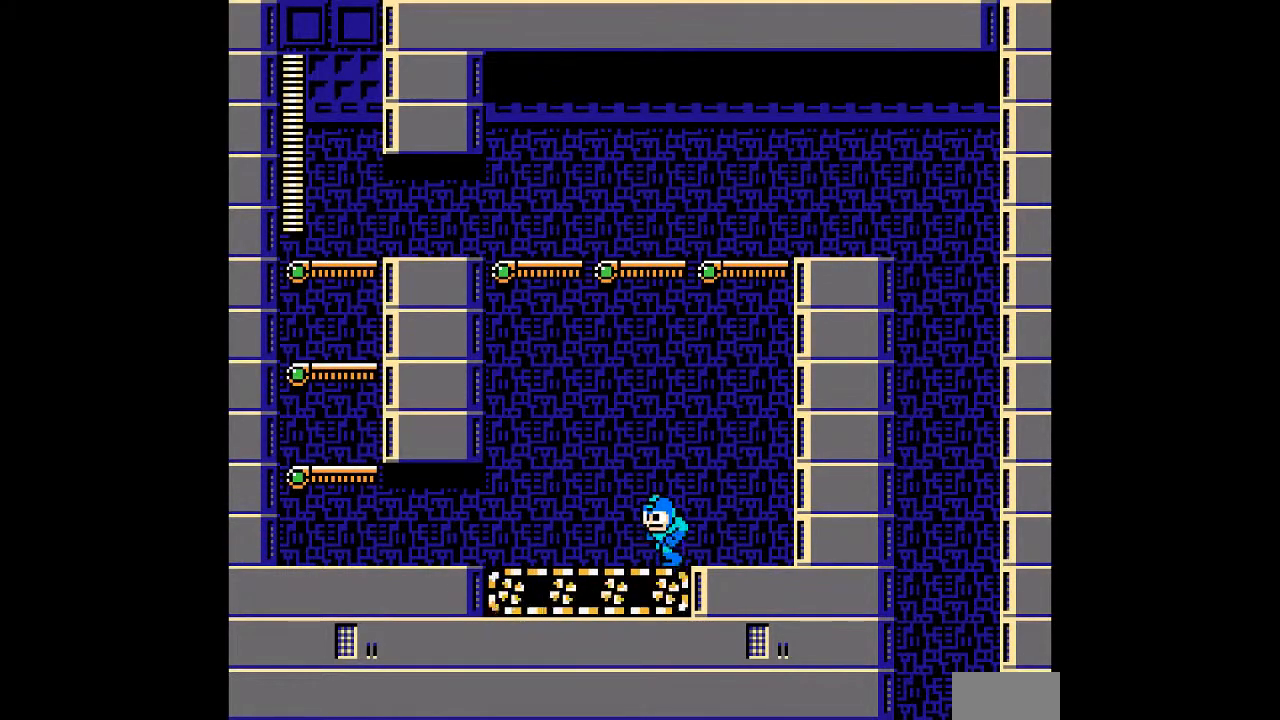
{"buttons": ["DPAD_LEFT"], "events": [[300, "B", "down"], [400, "B", "up"]]}